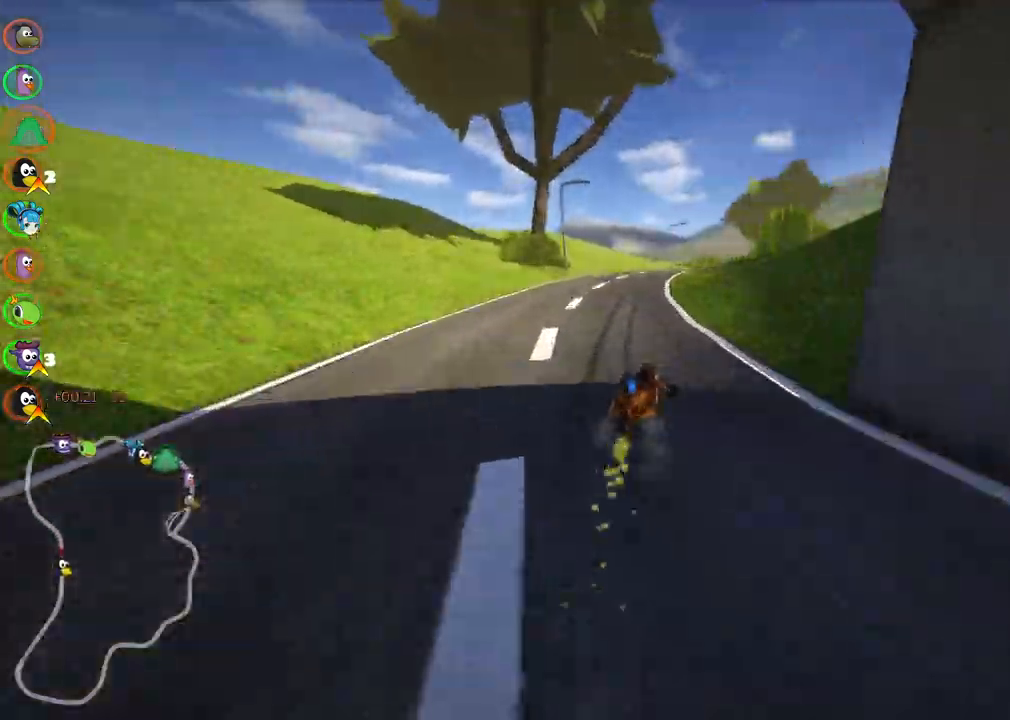
Gameplay with keyboard; each line is a JSON object with the keys held at the frame after it. "events" lists presses ("down") and releases ("up") of ".", "/", "alt_r", "b", "c", "comma", "ctrl_r", "d", "down", "f", "g", "h", "j", "k", "l", "left", "m", "n", "quote", "return", "right", "semicolon", "shift_r", "space", "super", "up" and "v" between this image and that frame as [ms after this image, input, new state], when the widget could be followed in between. No other keys are recorded. Mouse input is not recorded.
{"keys": ["left", "m", "up"], "events": [[267, "right", "down"], [400, "right", "up"]]}
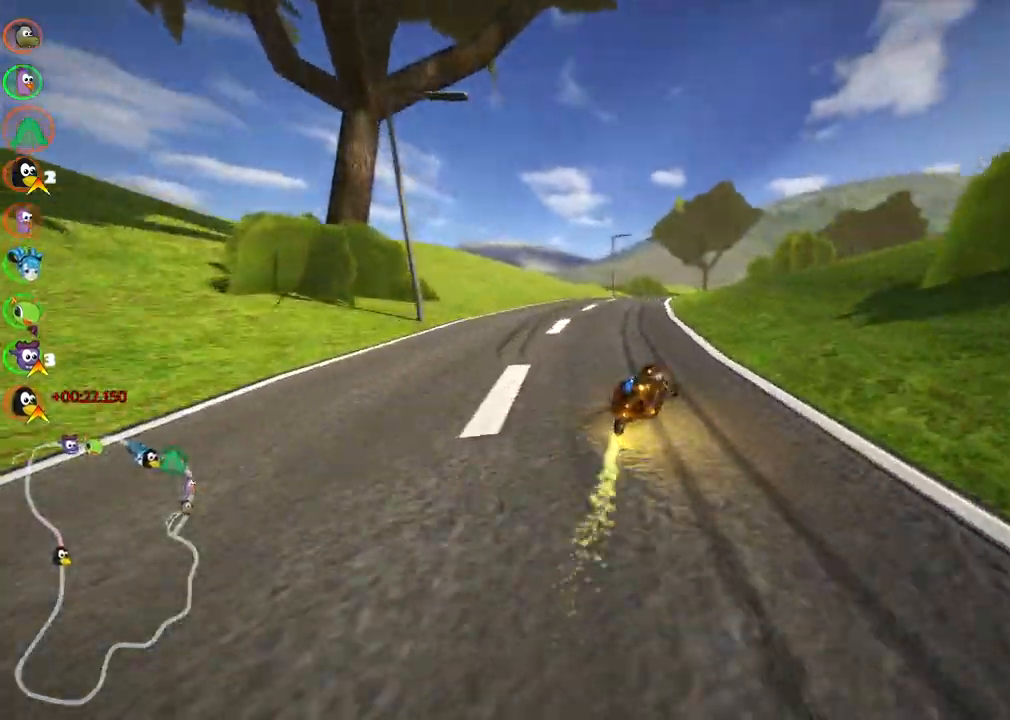
{"keys": ["left", "m", "right", "up"], "events": [[83, "right", "down"], [267, "right", "up"], [467, "right", "down"]]}
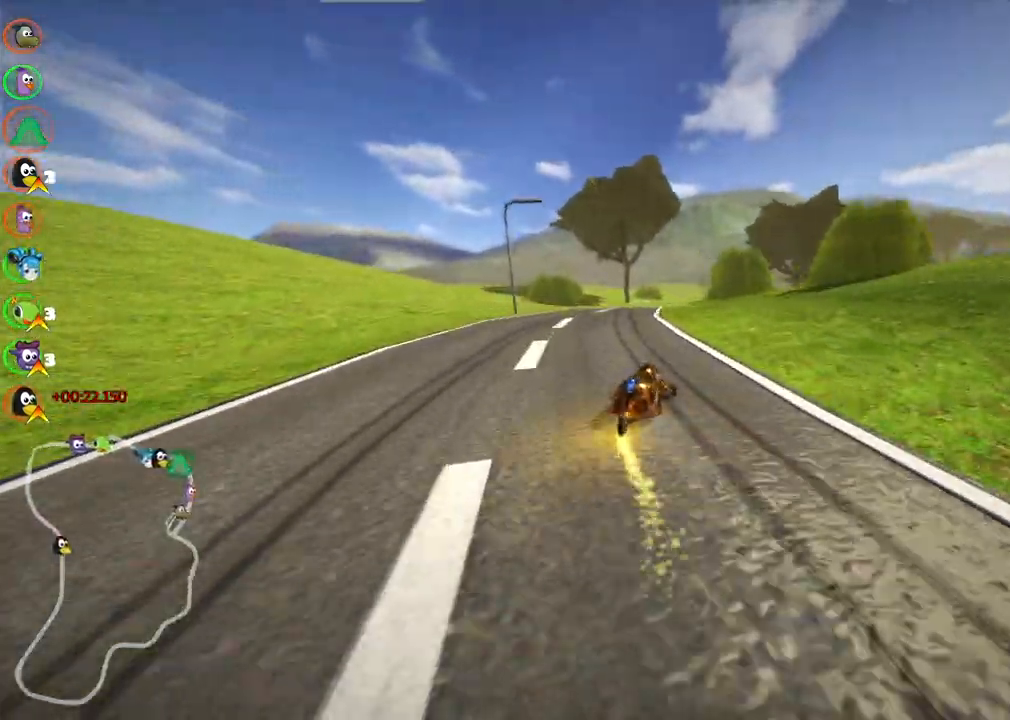
{"keys": ["left", "m", "right", "up"], "events": [[100, "right", "up"], [483, "right", "down"]]}
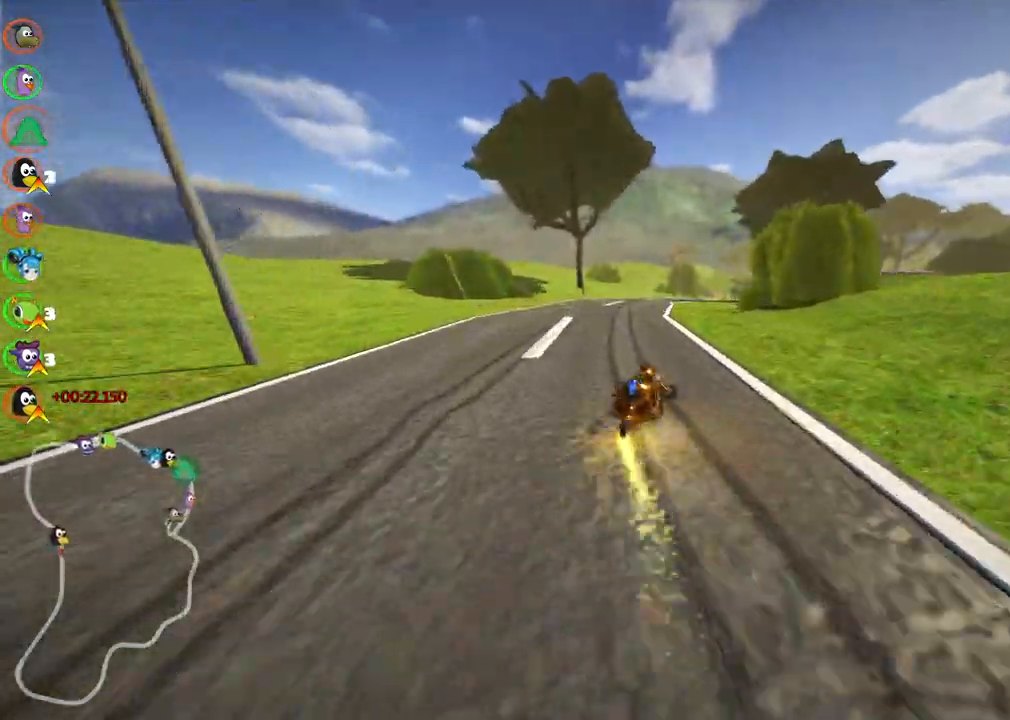
{"keys": ["left", "m", "up"], "events": [[67, "right", "up"]]}
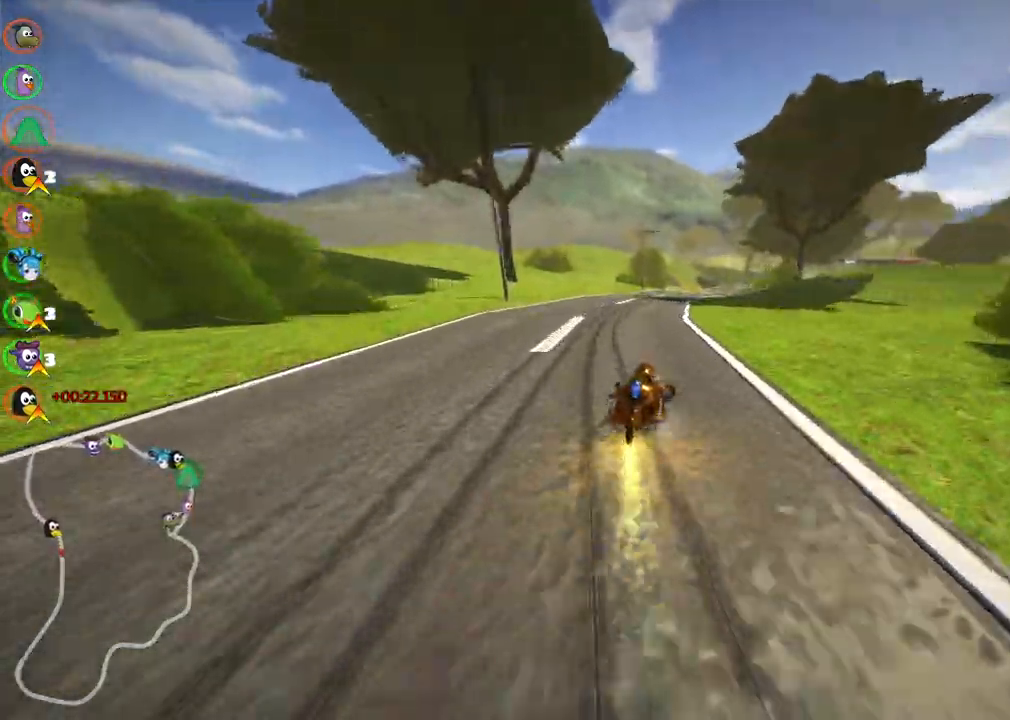
{"keys": ["left", "m", "up"]}
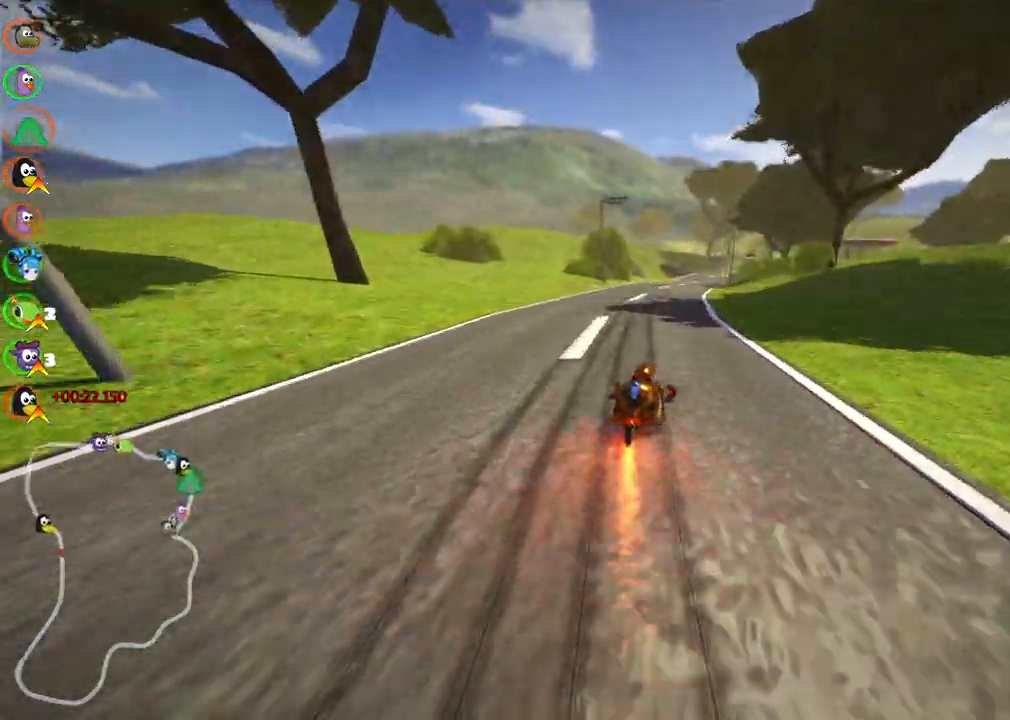
{"keys": ["up"], "events": [[150, "left", "up"], [150, "m", "up"]]}